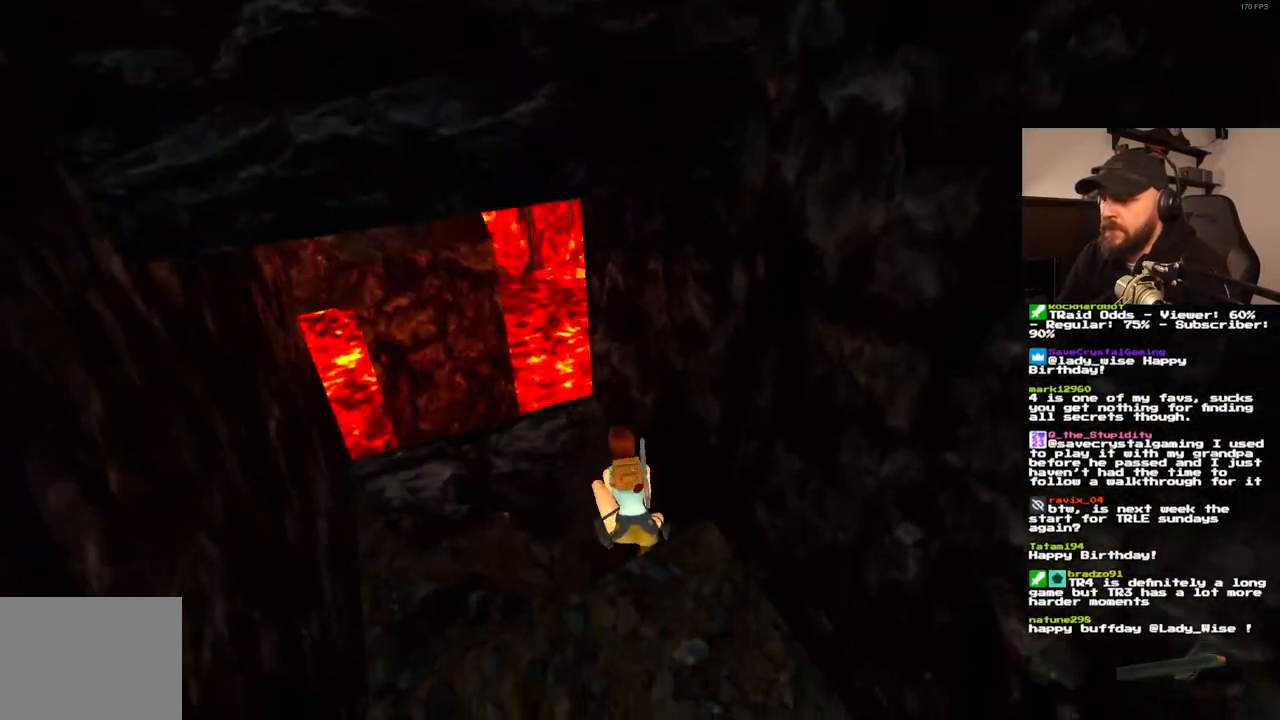
Gameplay with a controller (PlayStation layout); each line is a JSON object with the inputs held at the frame after it. "events" lists button and stick changes between this image and that frame as [ms after this image, input, new state], when the widget could be followed in between. Not read: HOME L3 R3.
{"buttons": ["DPAD_LEFT"], "left_stick": "center", "right_stick": "center", "events": [[17, "DPAD_LEFT", "up"], [33, "DPAD_UP", "up"], [450, "DPAD_LEFT", "down"]]}
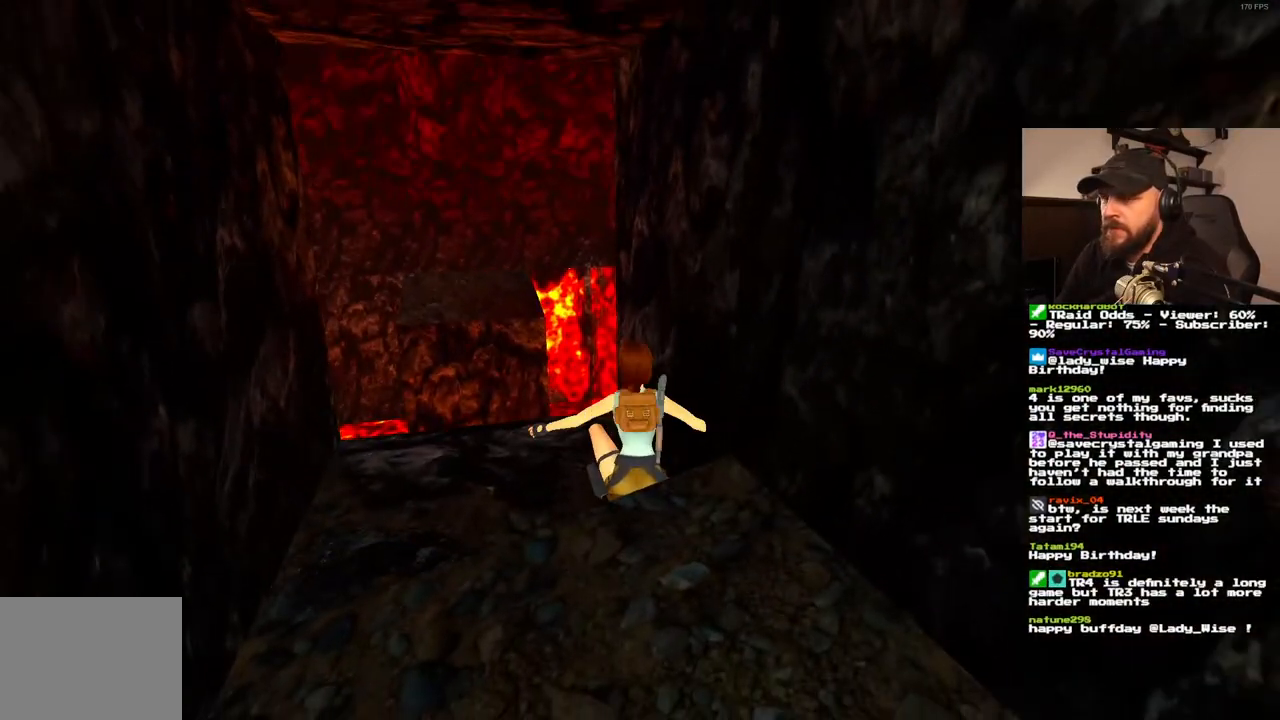
{"buttons": [], "left_stick": "center", "right_stick": "center", "events": [[433, "DPAD_LEFT", "up"]]}
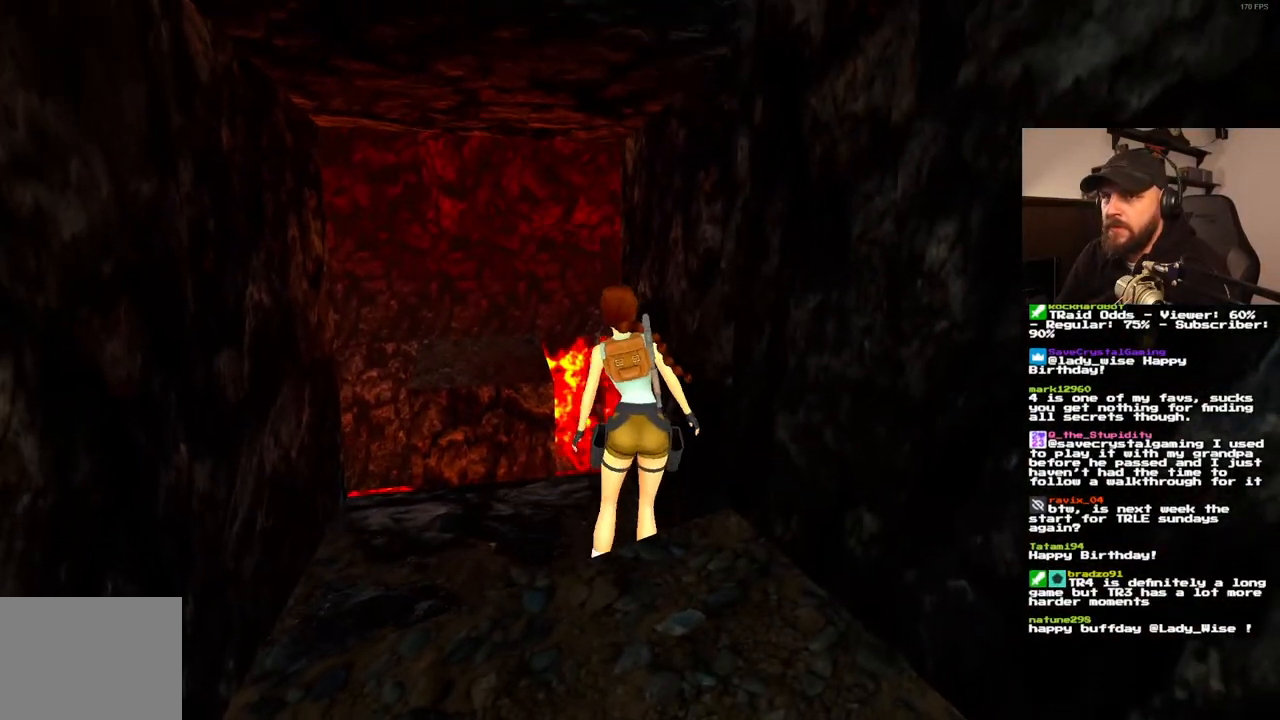
{"buttons": ["DPAD_LEFT"], "left_stick": "center", "right_stick": "center", "events": [[133, "DPAD_LEFT", "down"]]}
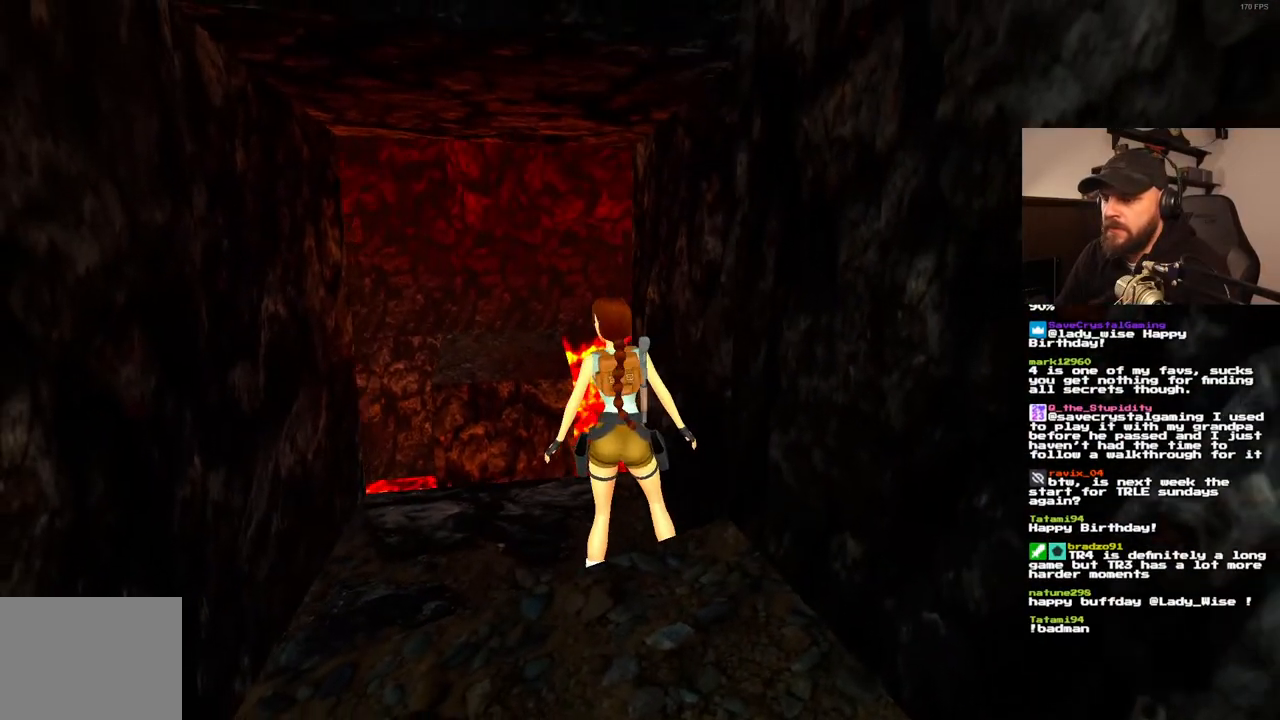
{"buttons": [], "left_stick": "center", "right_stick": "center", "events": [[333, "DPAD_LEFT", "up"]]}